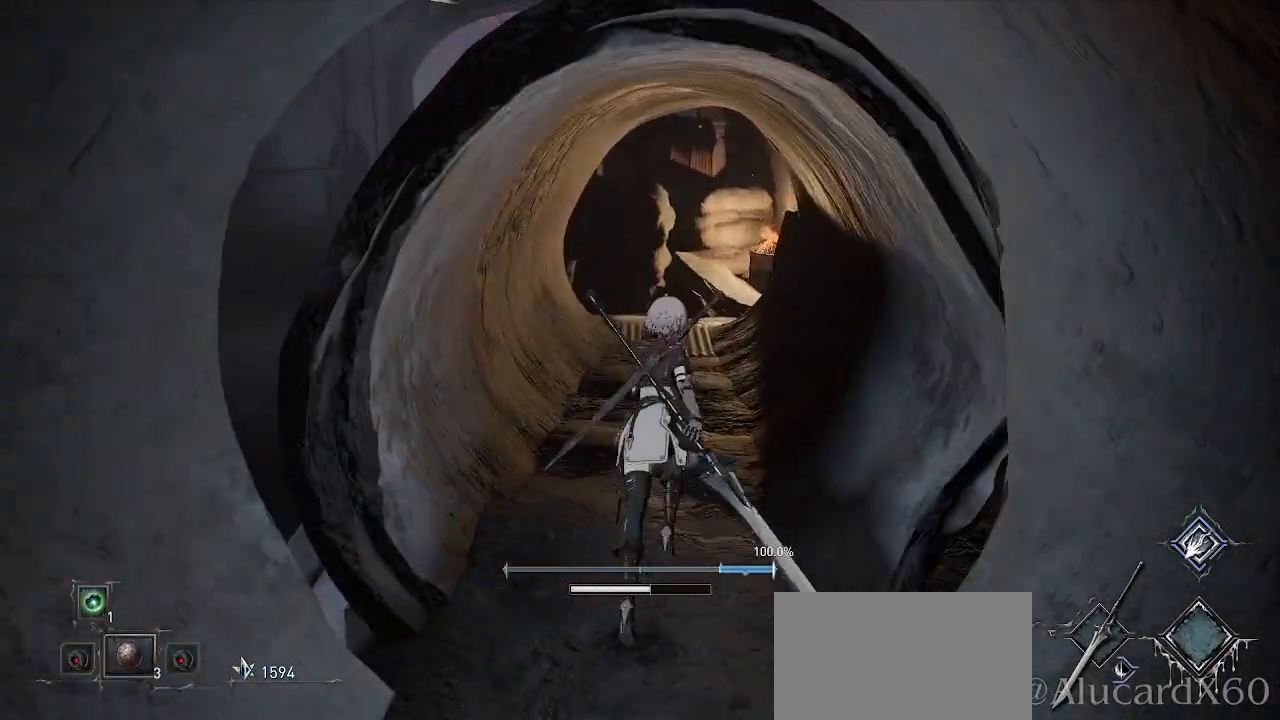
Gameplay with a controller (PlayStation layout); each line is a JSON object with the inputs held at the frame after it. "events" lists button and stick changes between this image and that frame as [ms after this image, input, new state], when the widget could be followed in between.
{"buttons": [], "left_stick": "up", "right_stick": "center", "events": []}
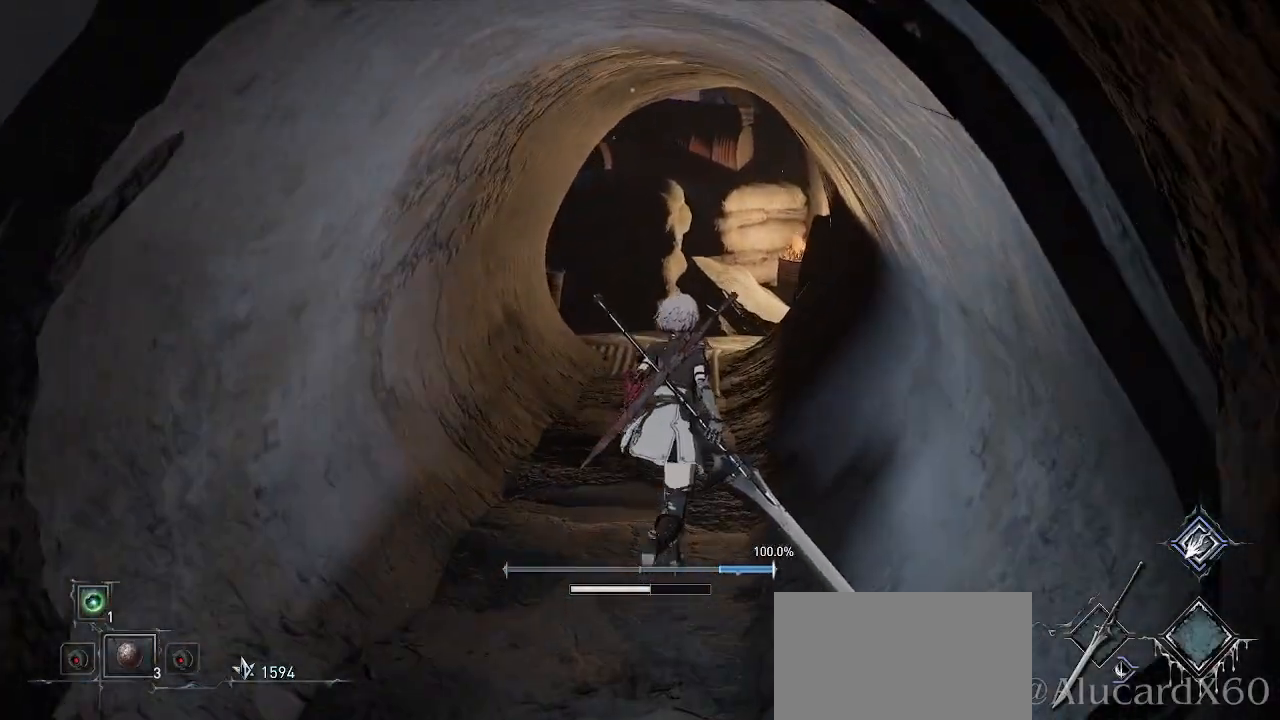
{"buttons": [], "left_stick": "up", "right_stick": "center", "events": [[233, "L2", "down"], [333, "L2", "up"]]}
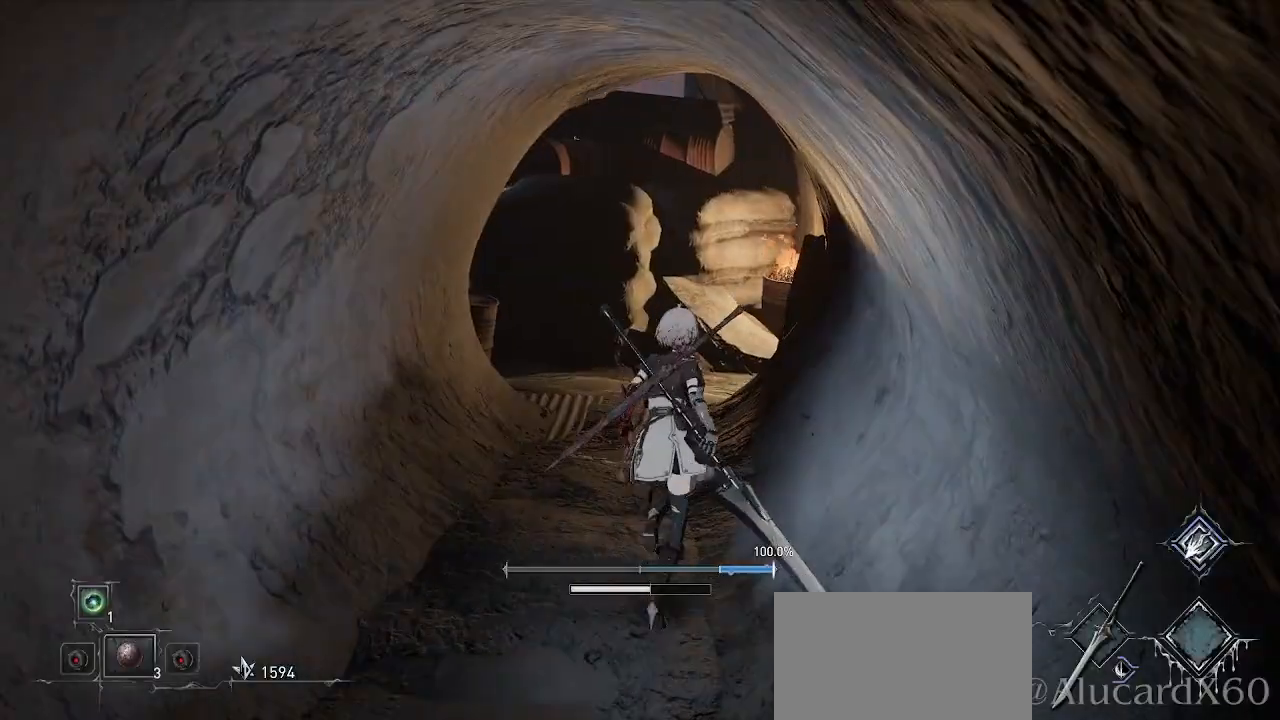
{"buttons": [], "left_stick": "up", "right_stick": "center", "events": [[17, "right_stick", "left"], [183, "right_stick", "center"]]}
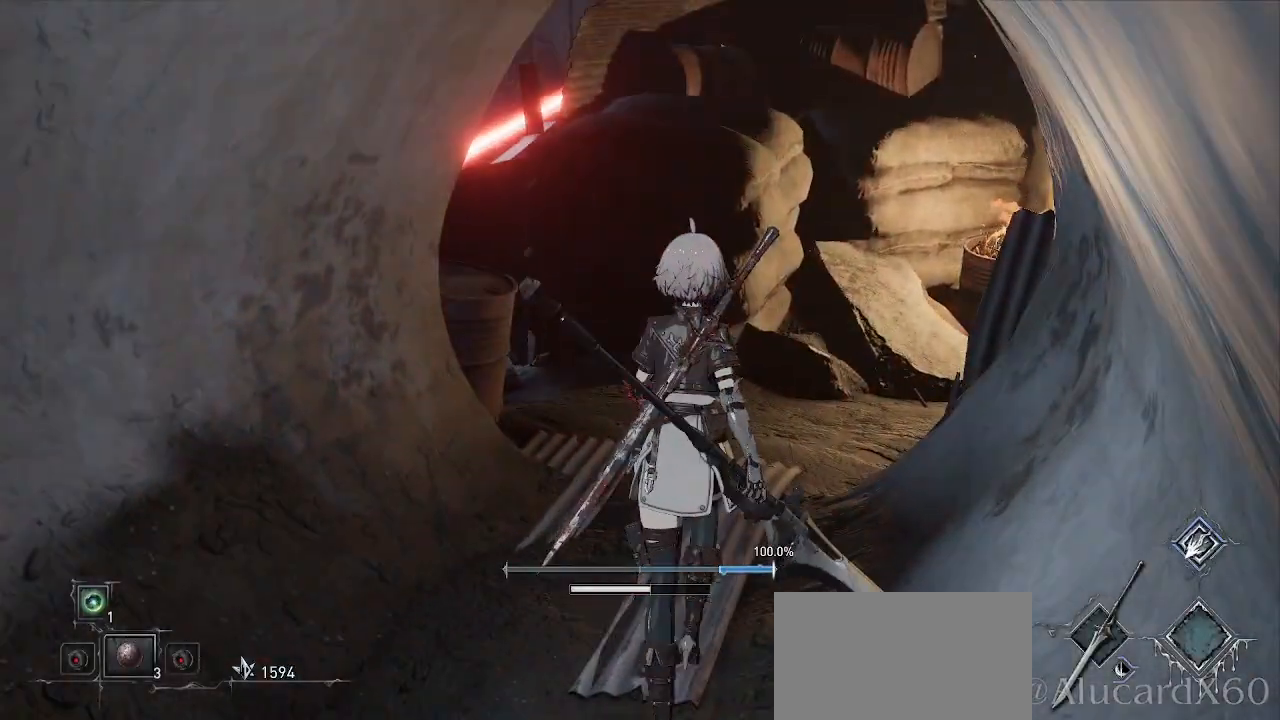
{"buttons": [], "left_stick": "up", "right_stick": "center", "events": [[17, "left_stick", "up-right"], [183, "L1", "down"], [283, "L1", "up"], [333, "left_stick", "up"]]}
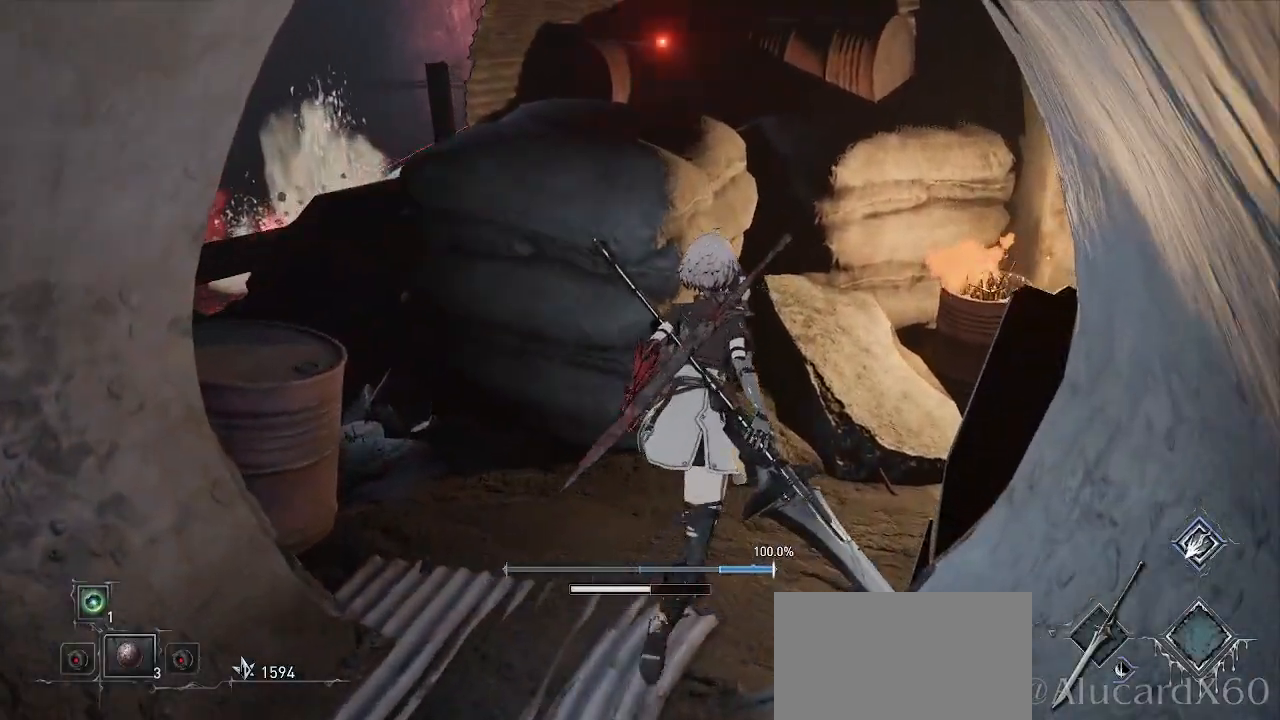
{"buttons": [], "left_stick": "center", "right_stick": "down", "events": [[133, "left_stick", "center"], [383, "right_stick", "down"]]}
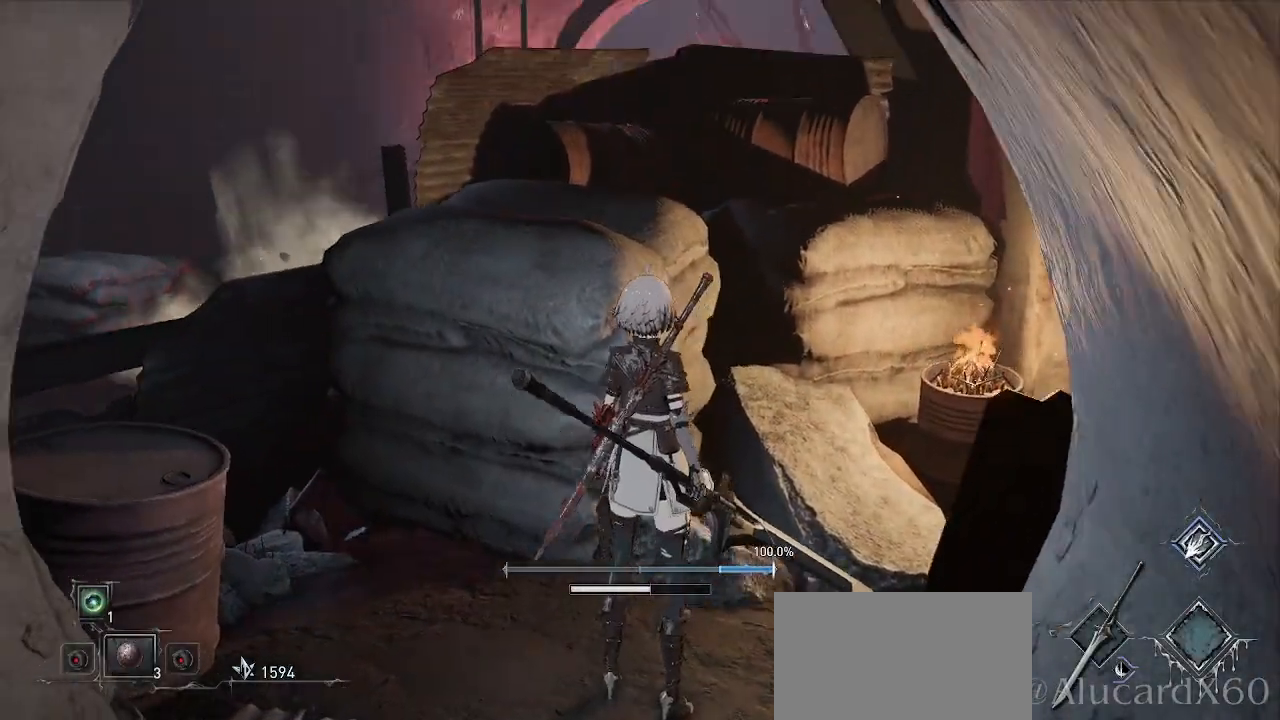
{"buttons": [], "left_stick": "up-left", "right_stick": "up", "events": [[150, "right_stick", "center"], [450, "left_stick", "up-left"], [483, "right_stick", "up"]]}
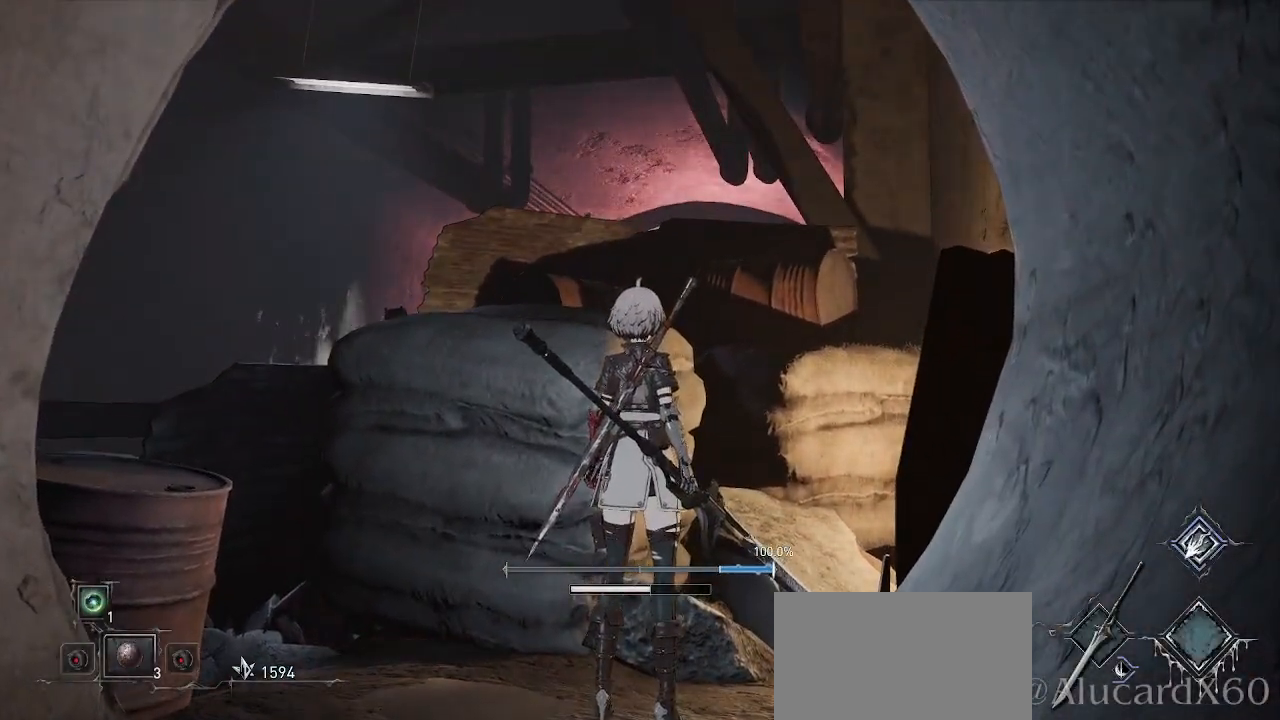
{"buttons": [], "left_stick": "center", "right_stick": "right", "events": [[150, "right_stick", "center"], [483, "left_stick", "center"], [483, "right_stick", "right"]]}
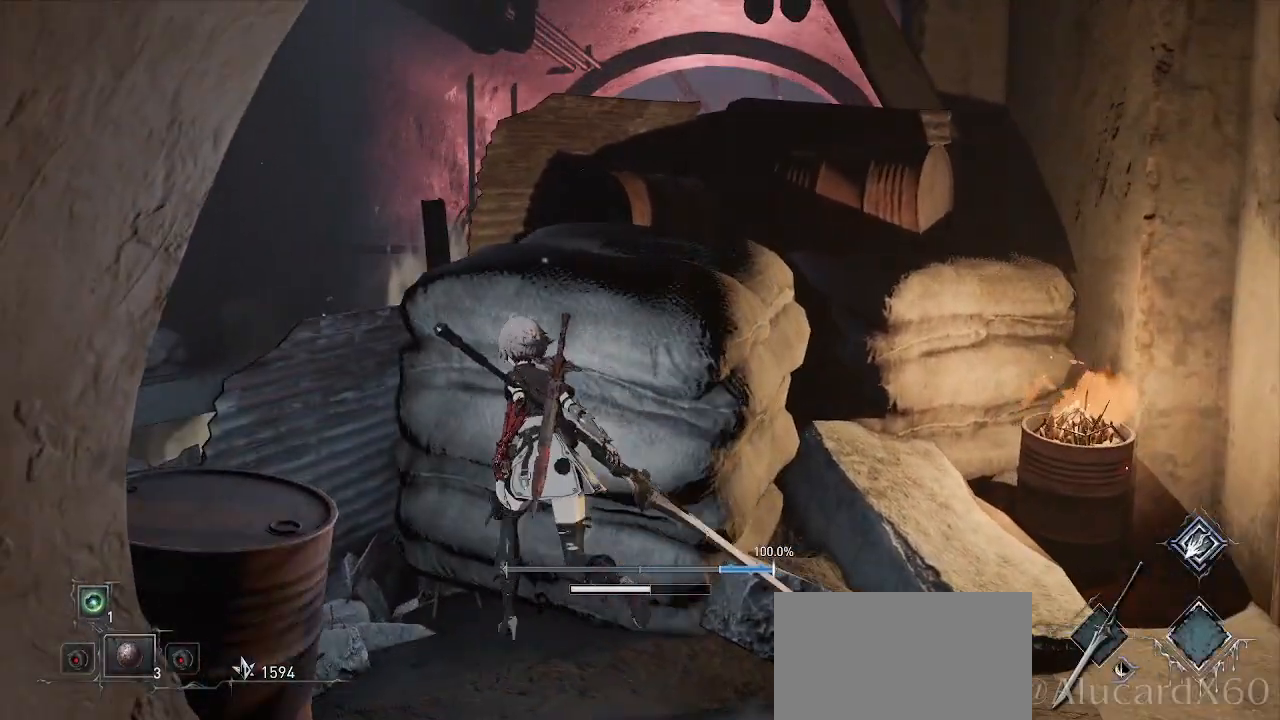
{"buttons": [], "left_stick": "center", "right_stick": "right", "events": [[183, "right_stick", "center"], [467, "right_stick", "right"]]}
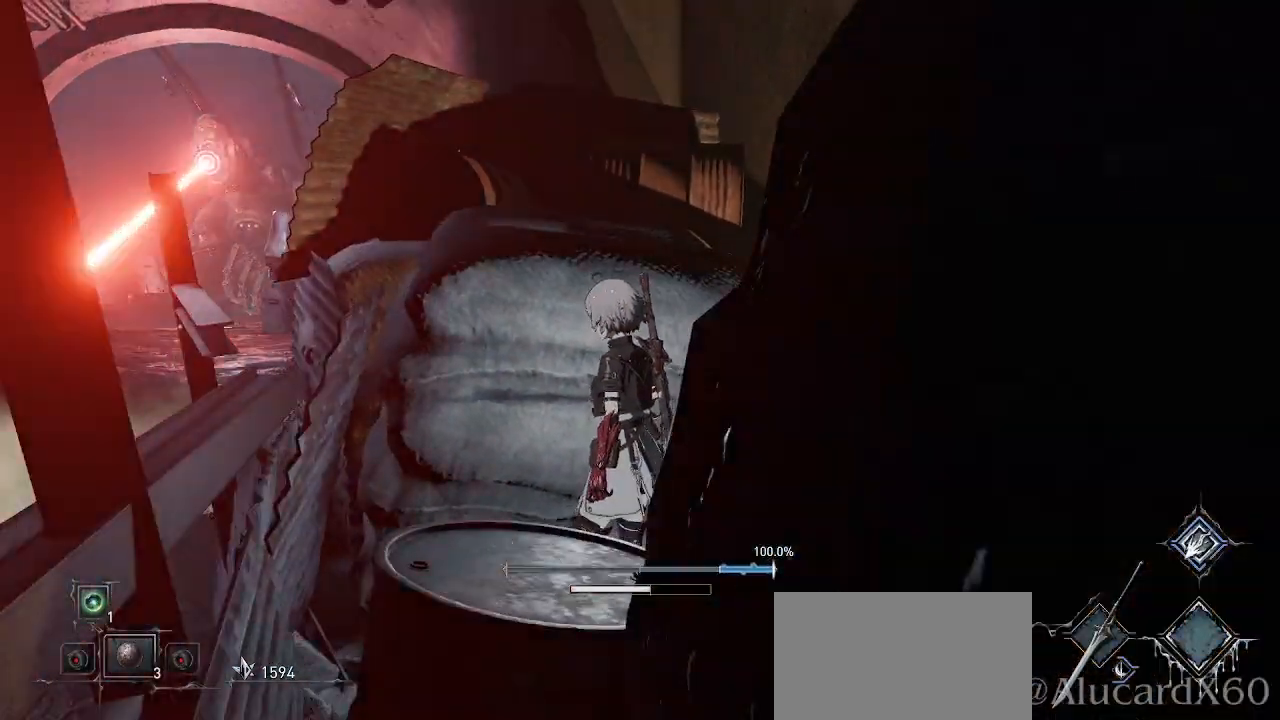
{"buttons": [], "left_stick": "center", "right_stick": "center", "events": [[67, "left_stick", "left"], [67, "right_stick", "center"], [233, "left_stick", "center"]]}
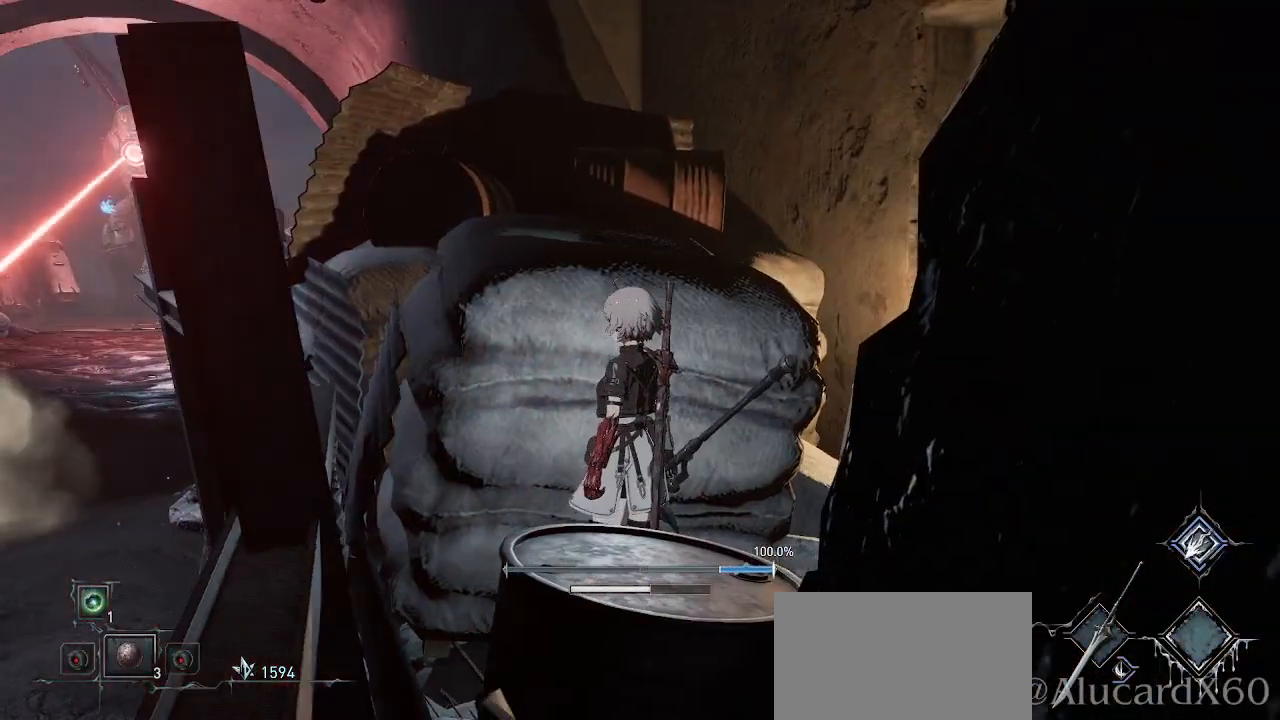
{"buttons": [], "left_stick": "center", "right_stick": "center", "events": [[267, "right_stick", "up"], [433, "right_stick", "center"]]}
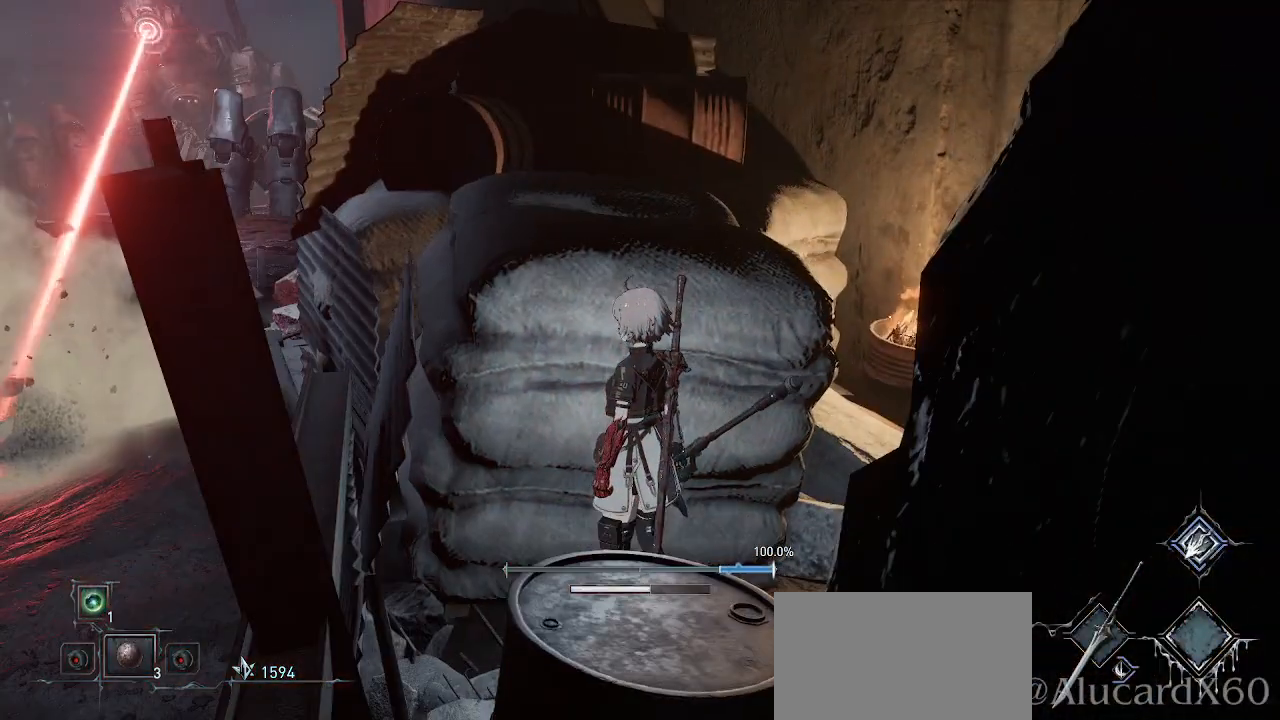
{"buttons": [], "left_stick": "center", "right_stick": "center", "events": []}
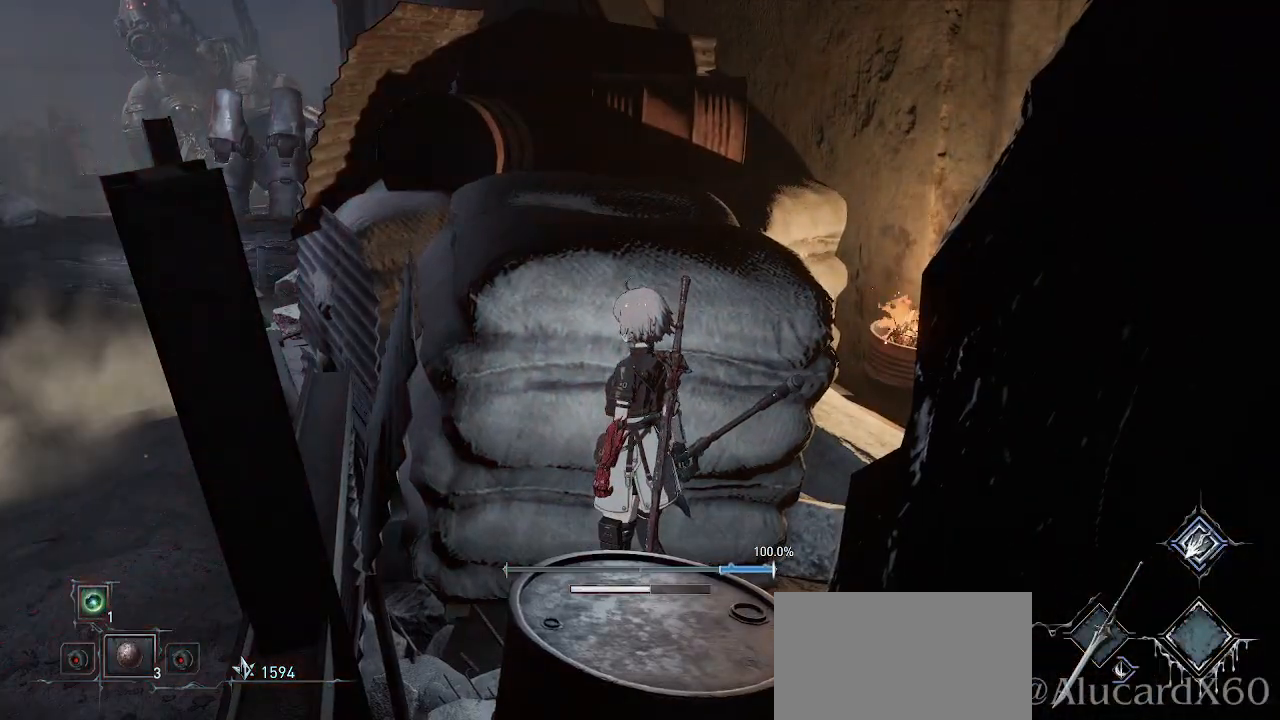
{"buttons": [], "left_stick": "center", "right_stick": "center", "events": [[117, "right_stick", "left"], [233, "right_stick", "center"]]}
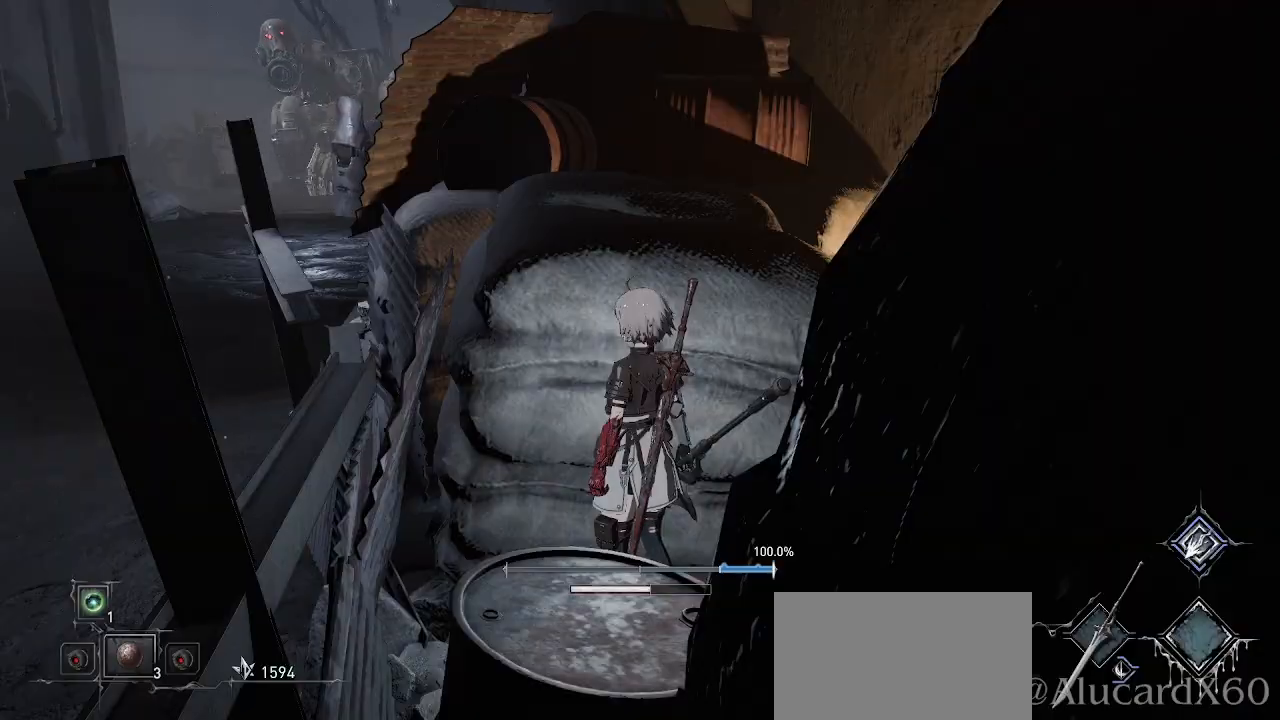
{"buttons": [], "left_stick": "center", "right_stick": "center", "events": []}
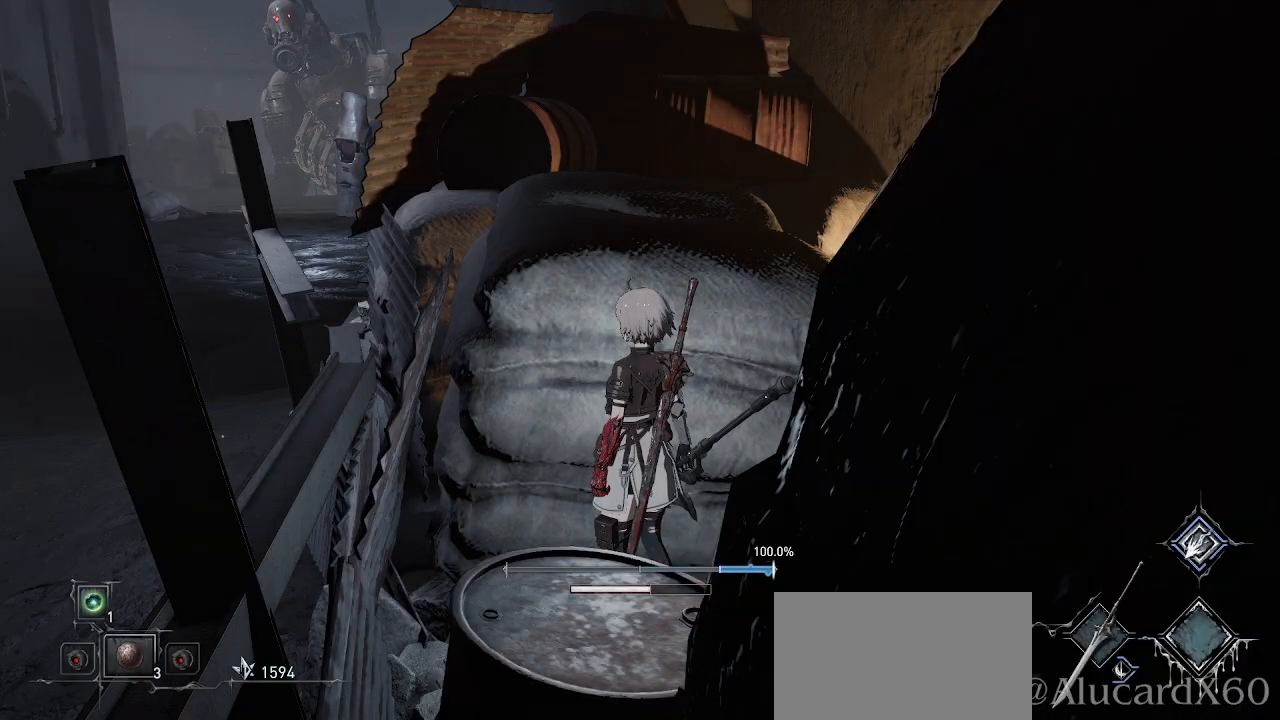
{"buttons": [], "left_stick": "center", "right_stick": "center", "events": []}
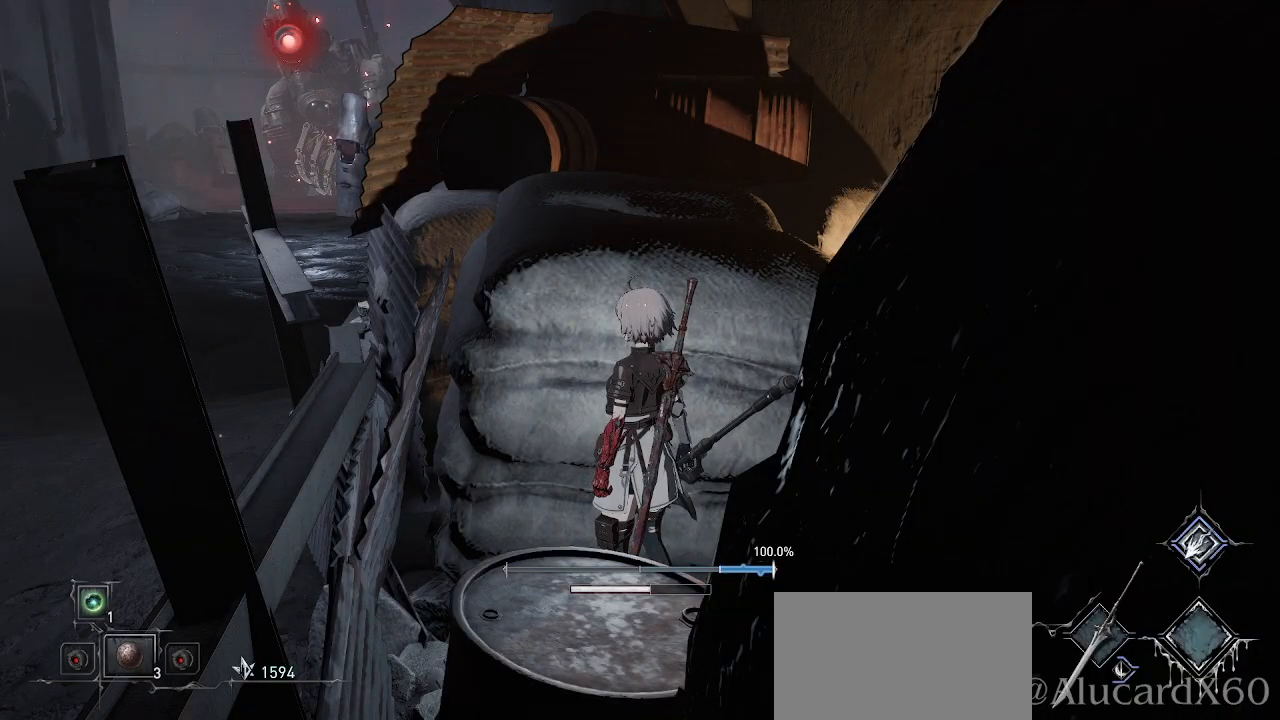
{"buttons": [], "left_stick": "center", "right_stick": "center", "events": []}
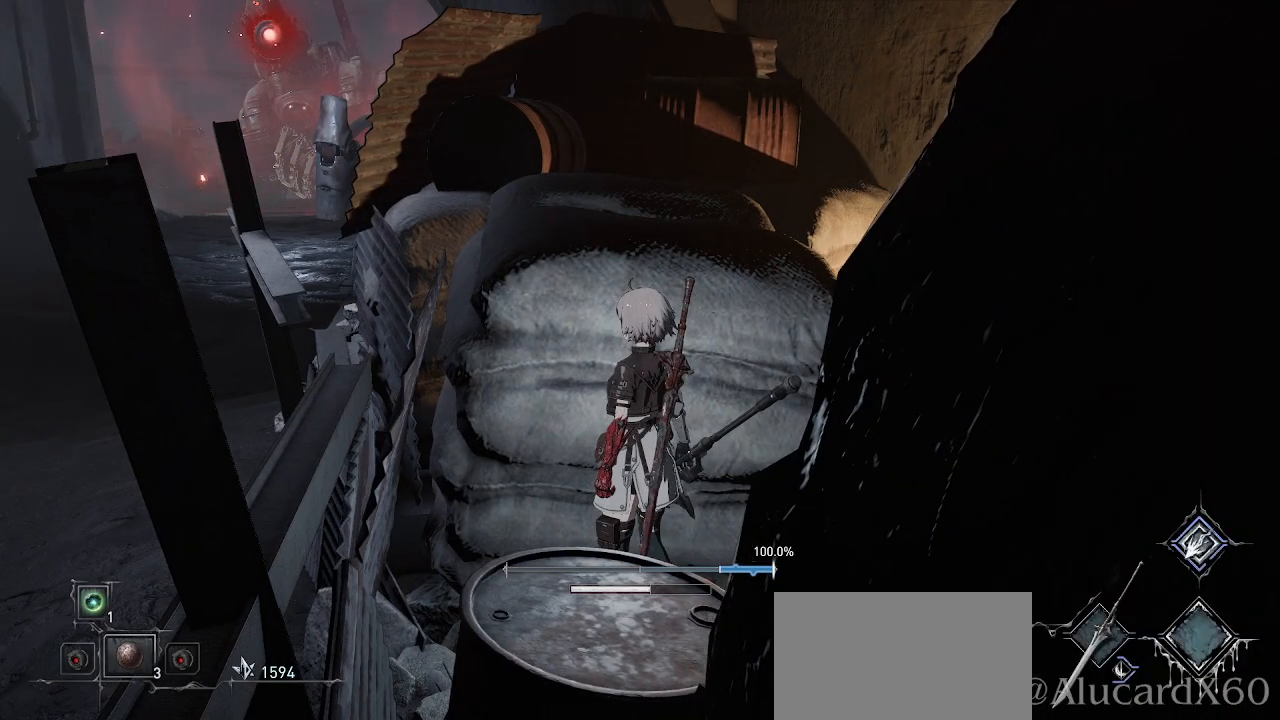
{"buttons": [], "left_stick": "center", "right_stick": "center", "events": [[200, "right_stick", "down-right"], [350, "right_stick", "center"]]}
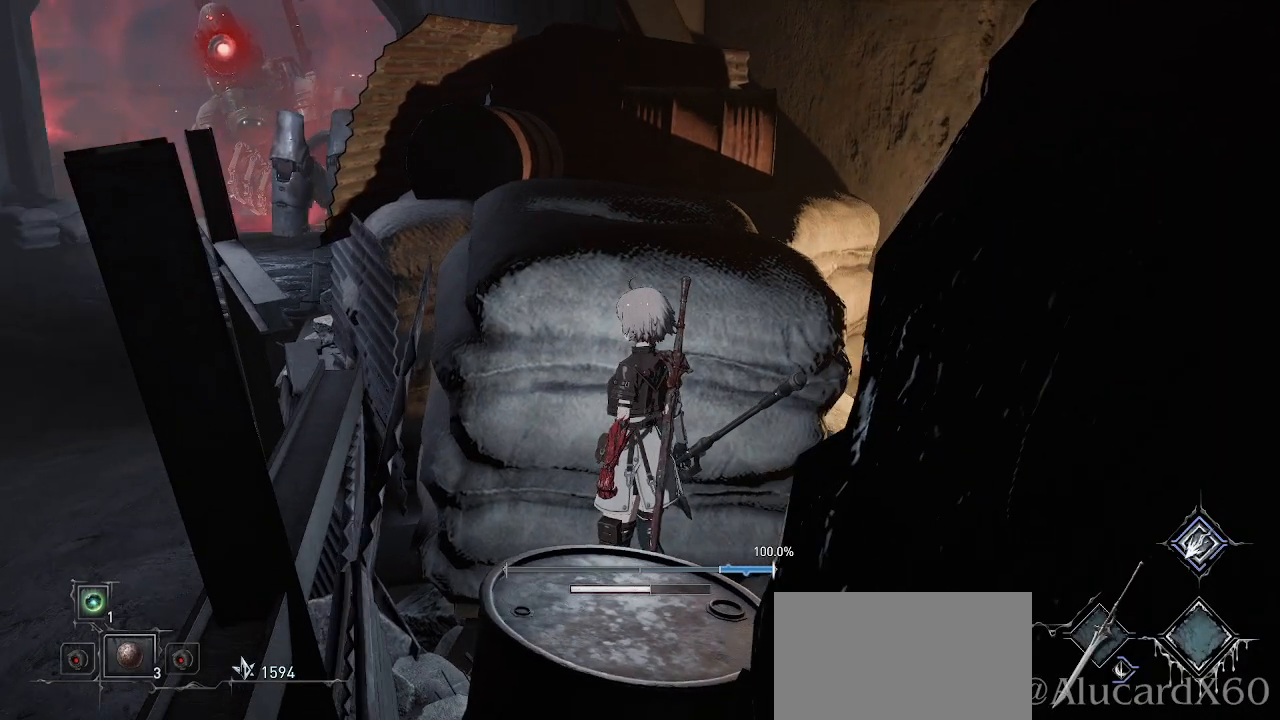
{"buttons": [], "left_stick": "center", "right_stick": "center", "events": [[50, "right_stick", "down"], [200, "right_stick", "center"]]}
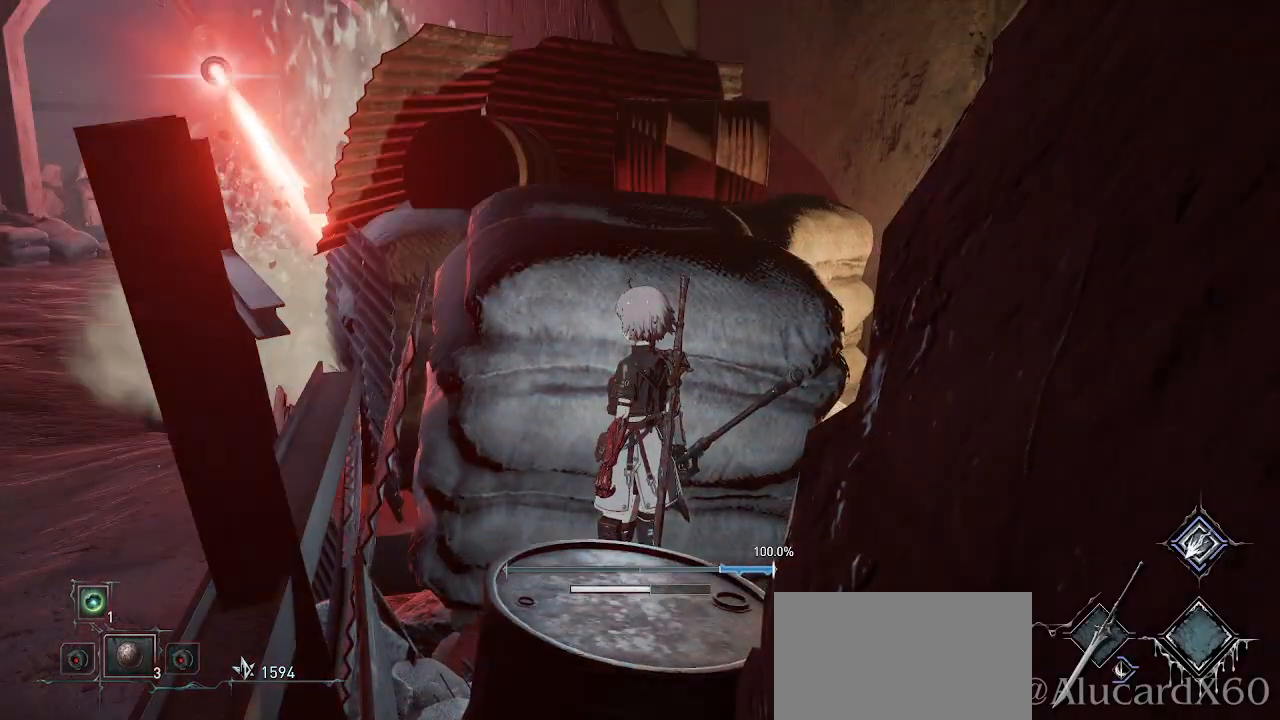
{"buttons": [], "left_stick": "center", "right_stick": "center", "events": []}
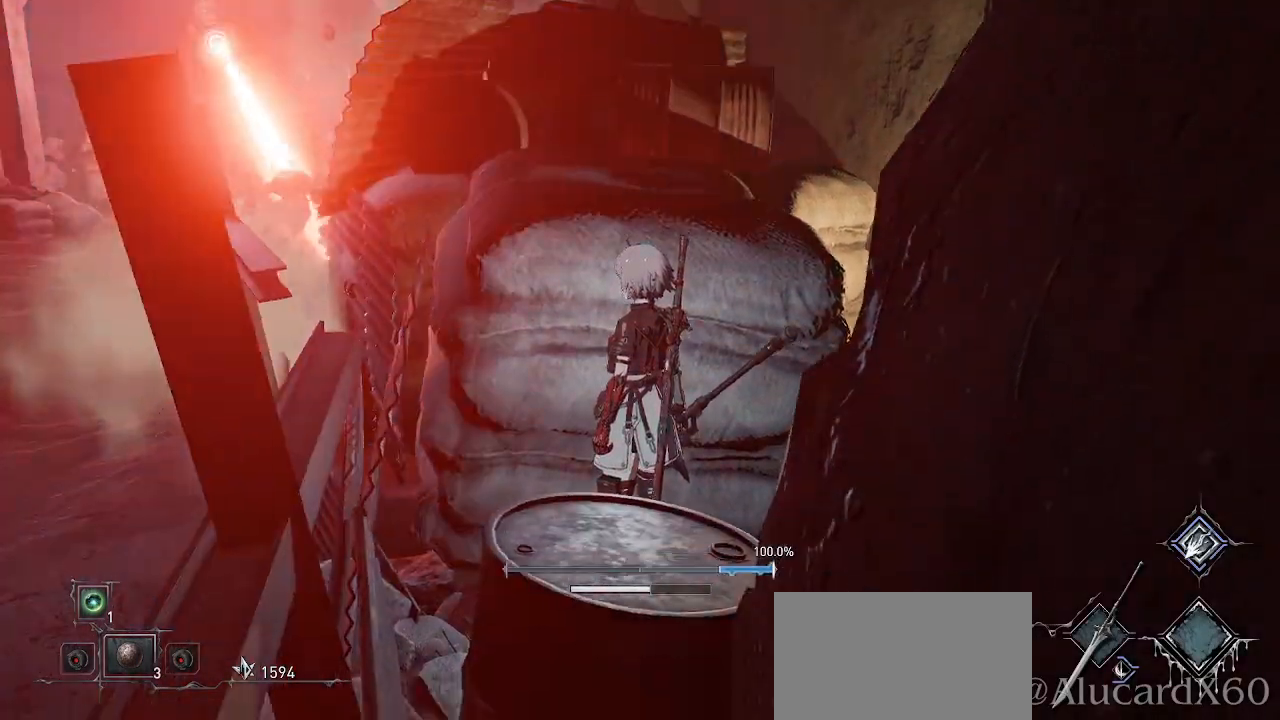
{"buttons": [], "left_stick": "center", "right_stick": "center", "events": []}
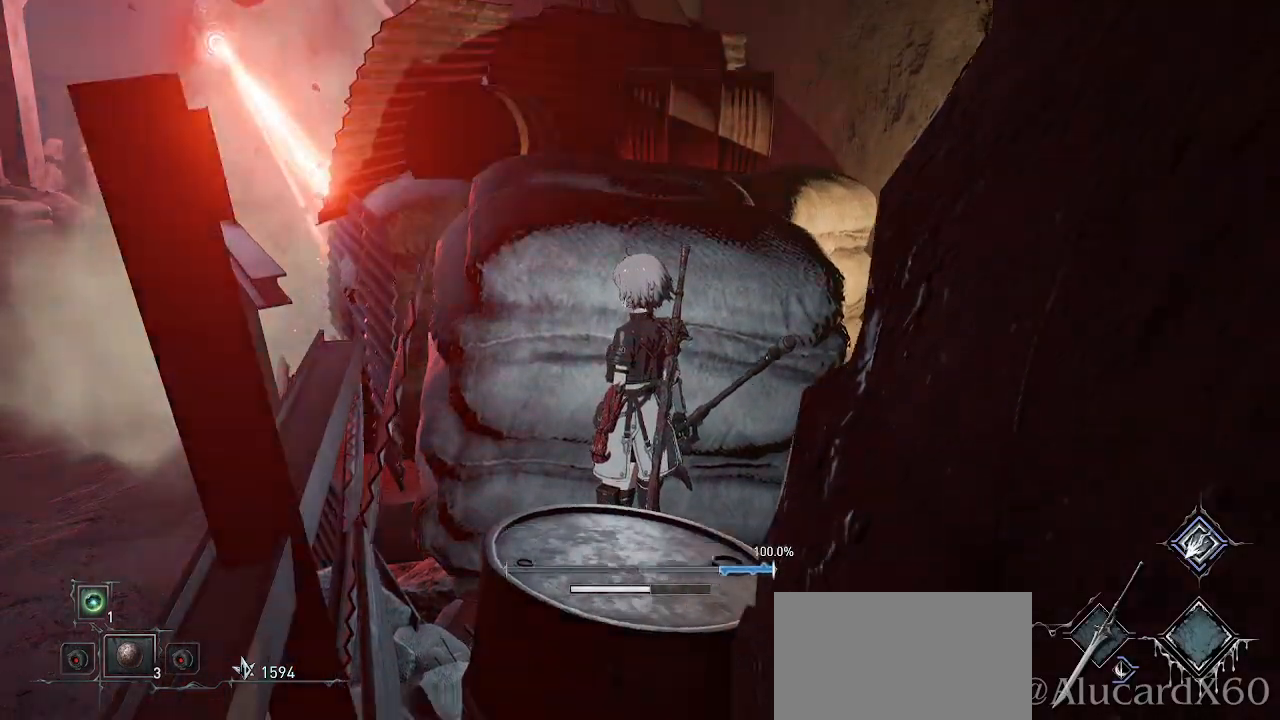
{"buttons": [], "left_stick": "center", "right_stick": "center", "events": []}
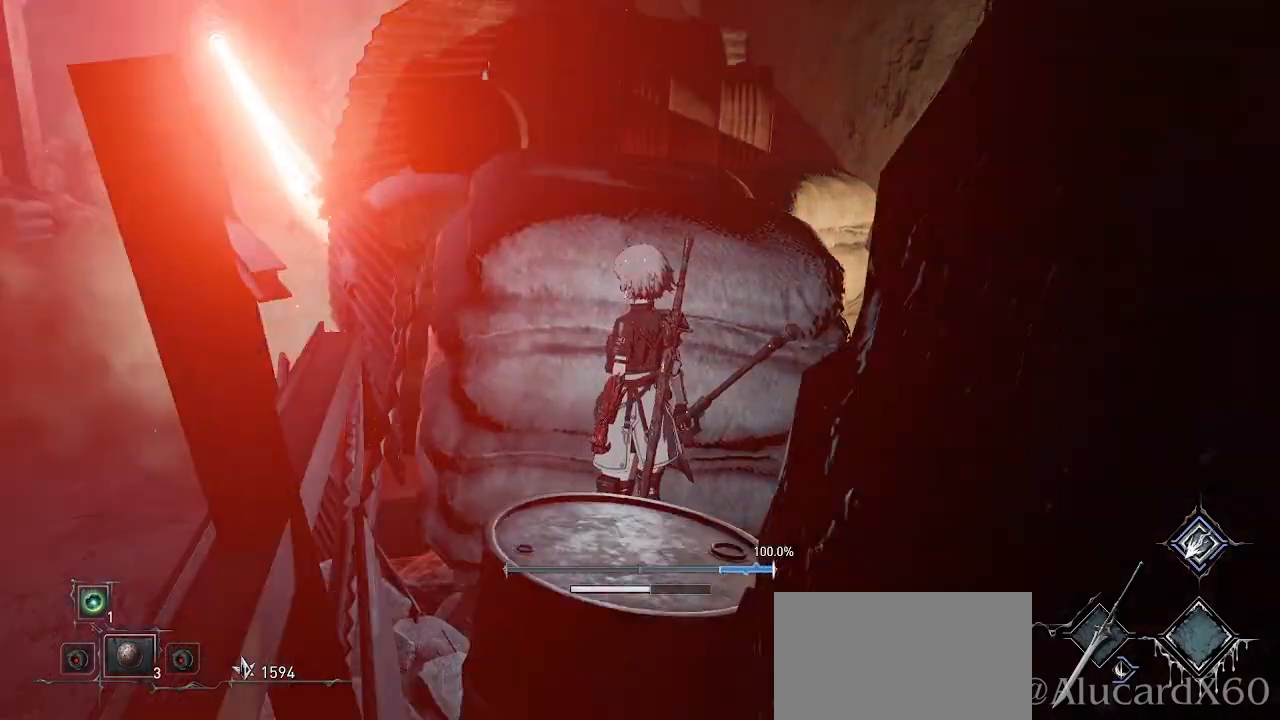
{"buttons": [], "left_stick": "center", "right_stick": "center", "events": []}
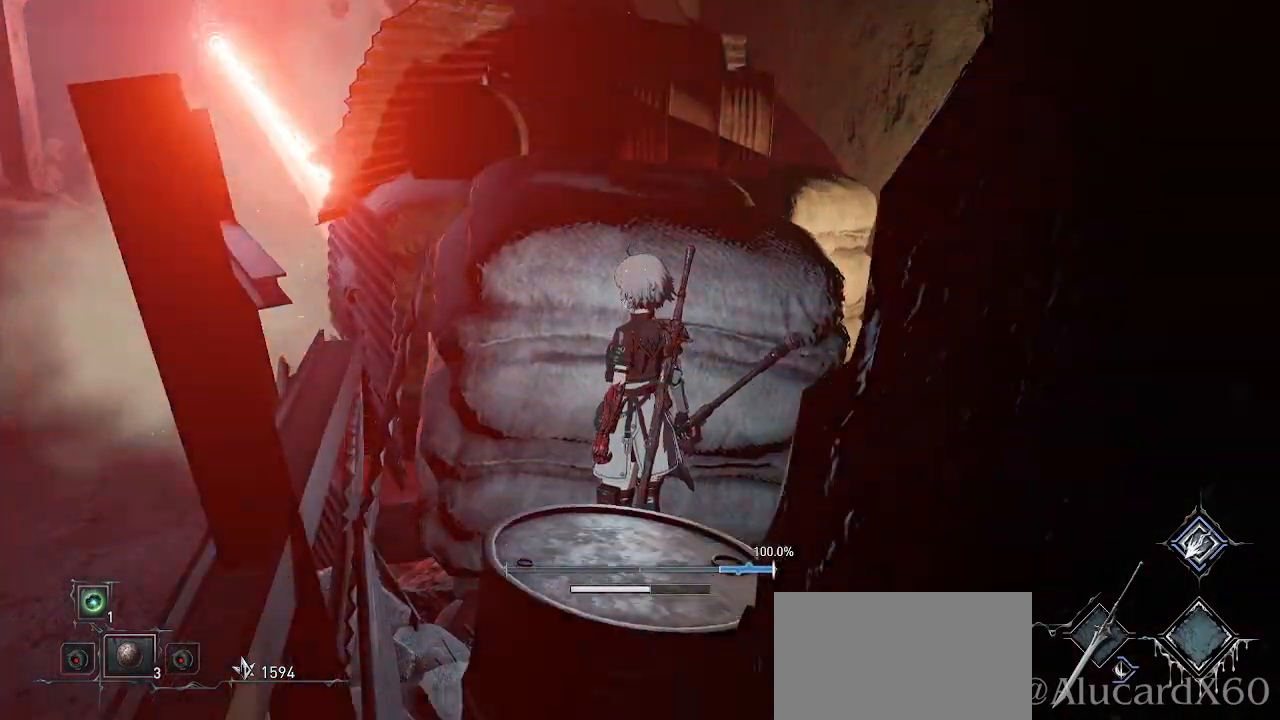
{"buttons": [], "left_stick": "center", "right_stick": "center", "events": []}
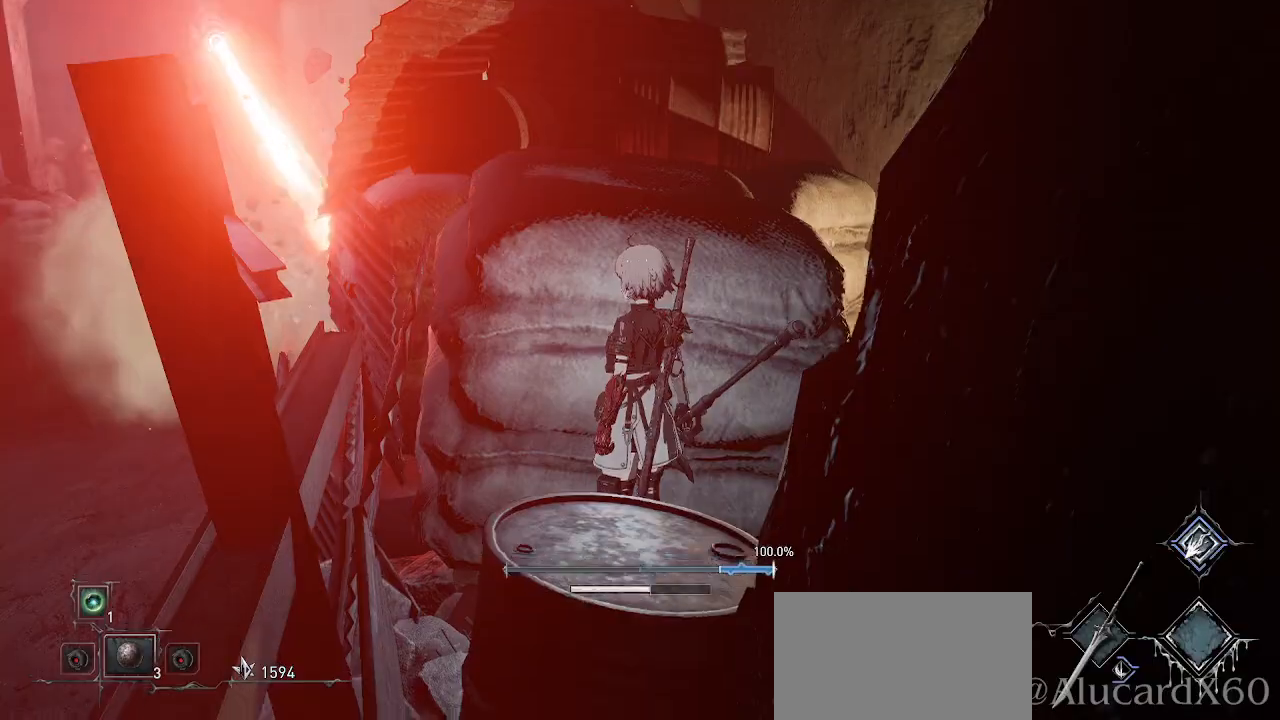
{"buttons": [], "left_stick": "center", "right_stick": "center", "events": []}
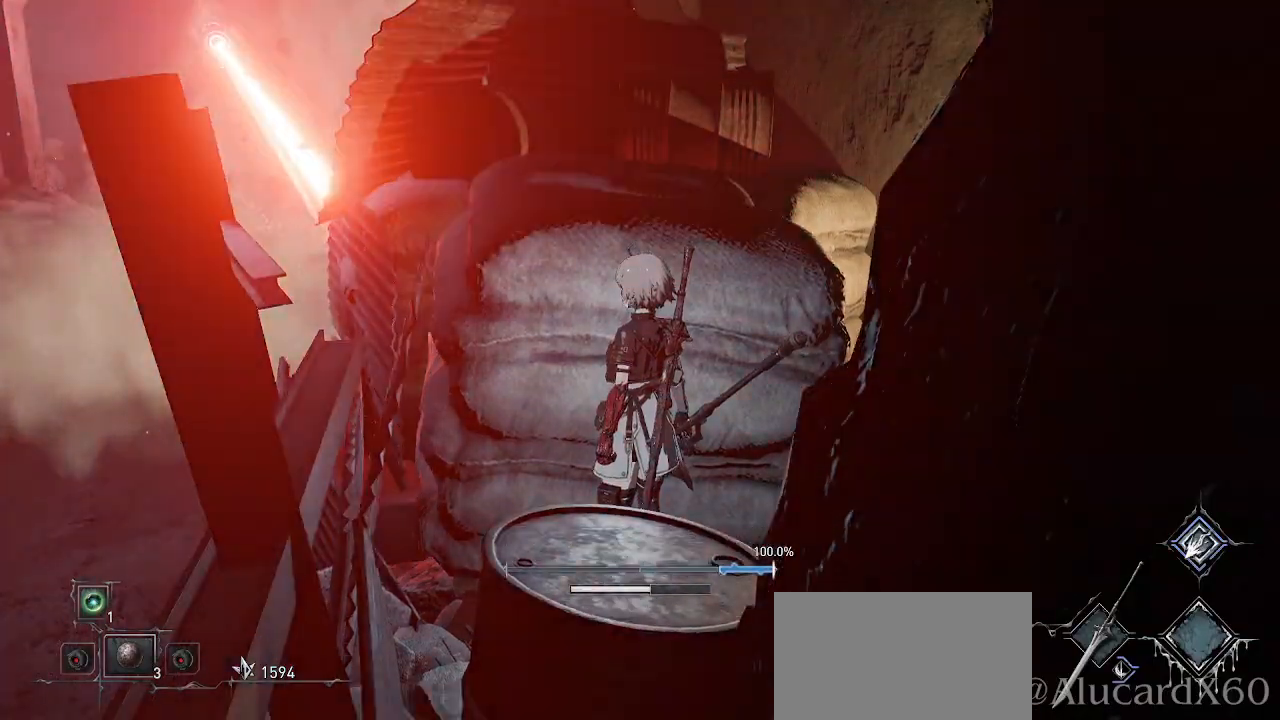
{"buttons": [], "left_stick": "center", "right_stick": "center", "events": []}
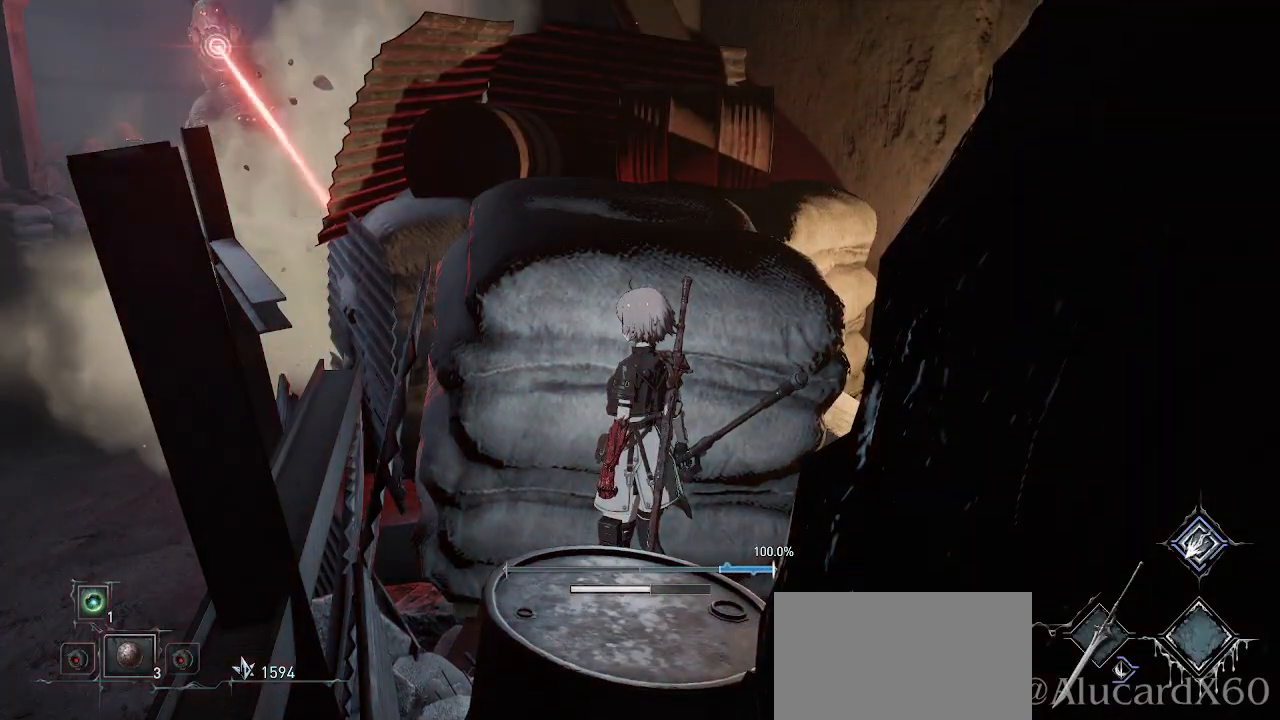
{"buttons": [], "left_stick": "center", "right_stick": "center", "events": []}
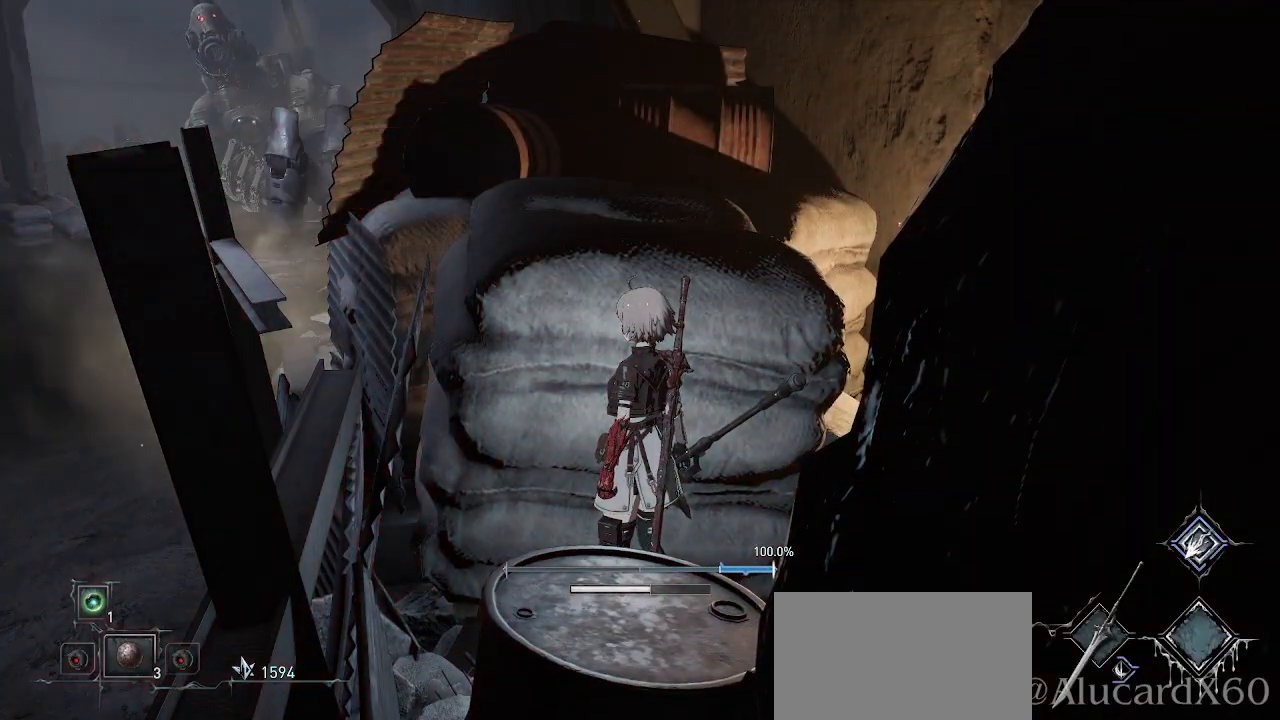
{"buttons": [], "left_stick": "center", "right_stick": "center", "events": []}
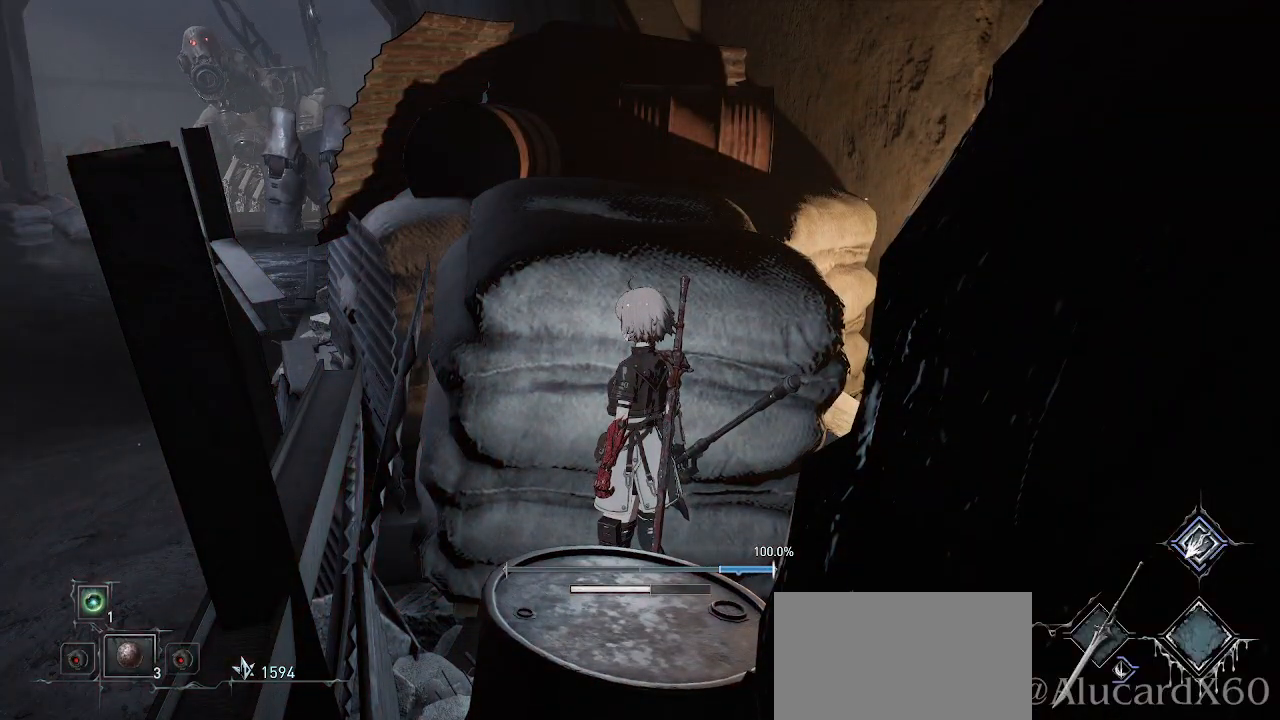
{"buttons": [], "left_stick": "center", "right_stick": "center", "events": [[150, "right_stick", "left"], [267, "right_stick", "center"]]}
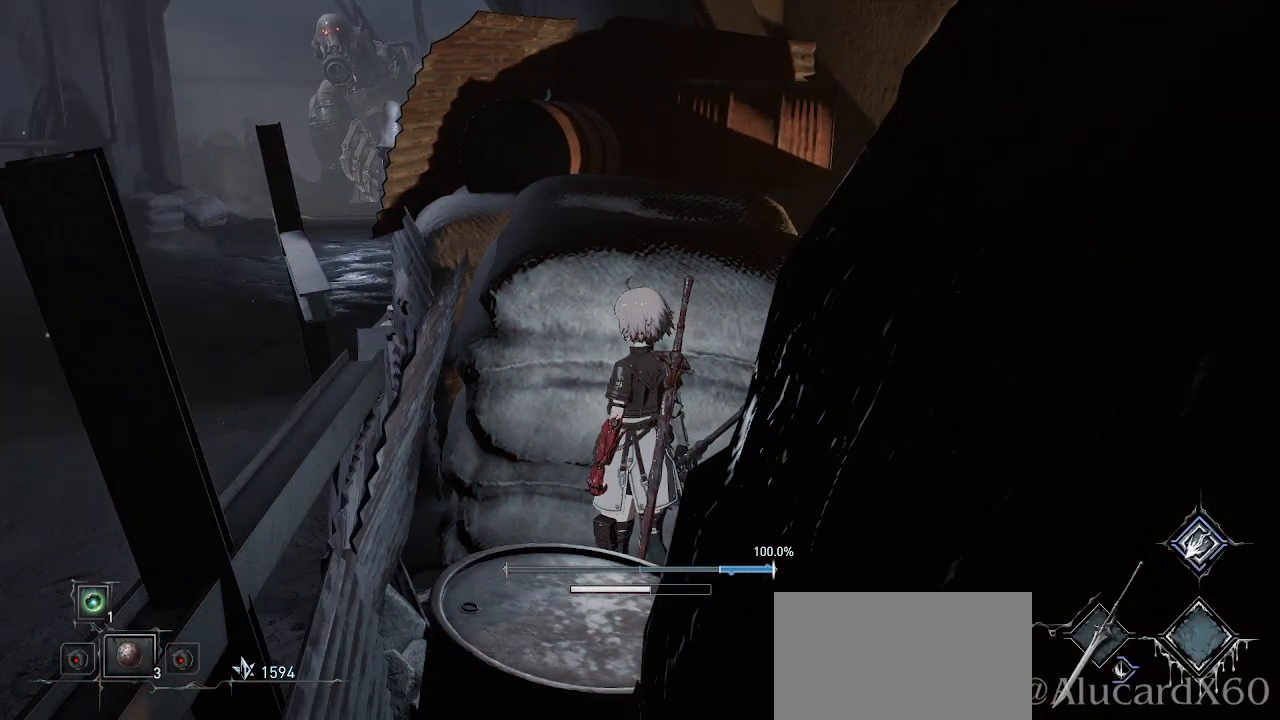
{"buttons": [], "left_stick": "center", "right_stick": "center", "events": [[250, "right_stick", "right"], [467, "right_stick", "center"]]}
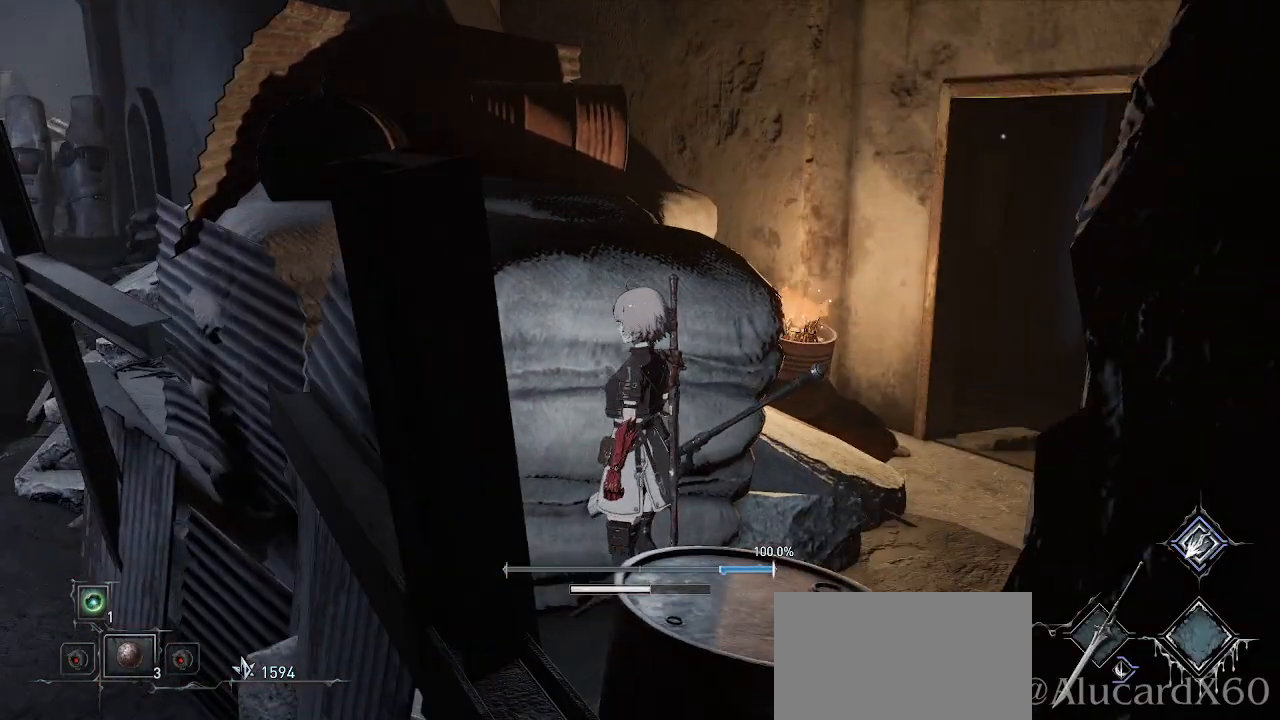
{"buttons": [], "left_stick": "center", "right_stick": "center", "events": [[333, "right_stick", "left"], [483, "right_stick", "center"]]}